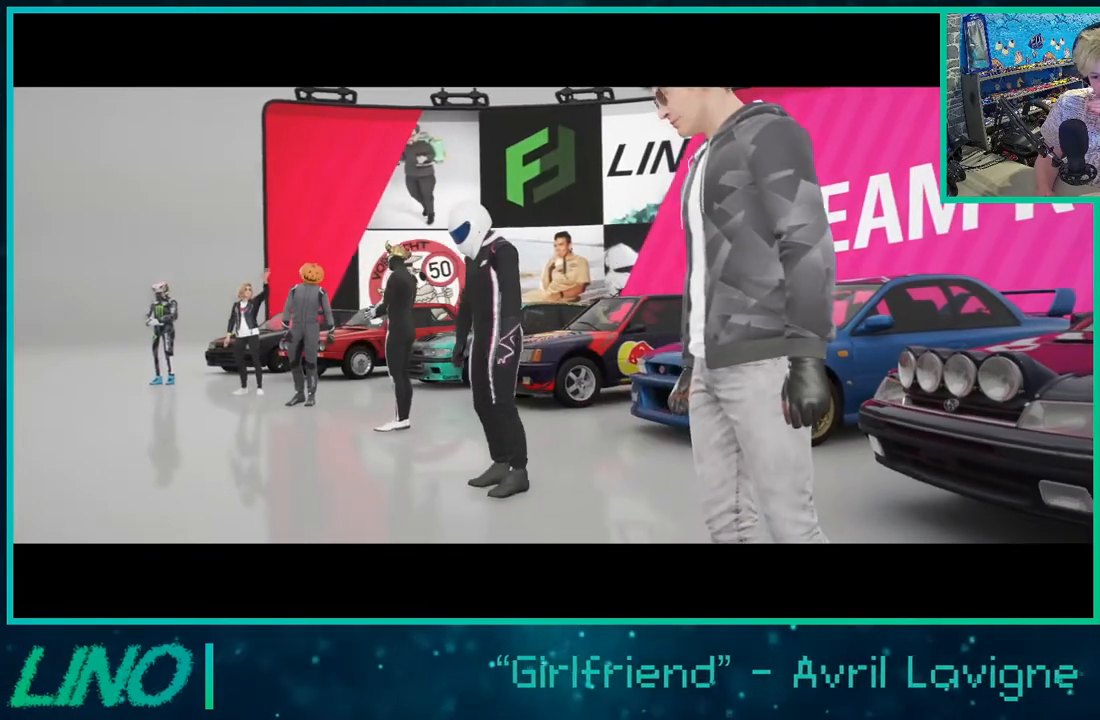
Gameplay with a controller (Xbox layout); each line is a JSON object with the inputs held at the frame after it (dt_ms = milliseconds from this image to that frame). "events" lists button and stick changes between this image and that frame as [ms after this image, input, new state], when the widget could be followed in between. Not read: L1 R1.
{"dt_ms": 500, "buttons": ["R2"], "left_stick": "center", "right_stick": "center", "events": []}
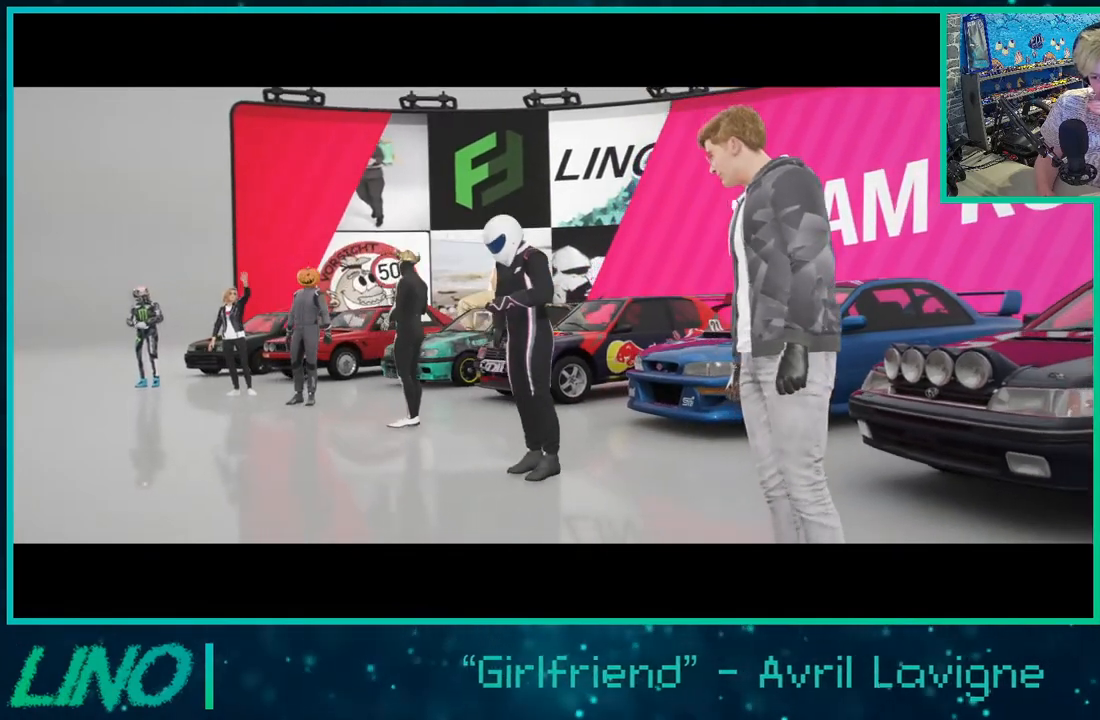
{"dt_ms": 500, "buttons": ["R2"], "left_stick": "center", "right_stick": "center", "events": []}
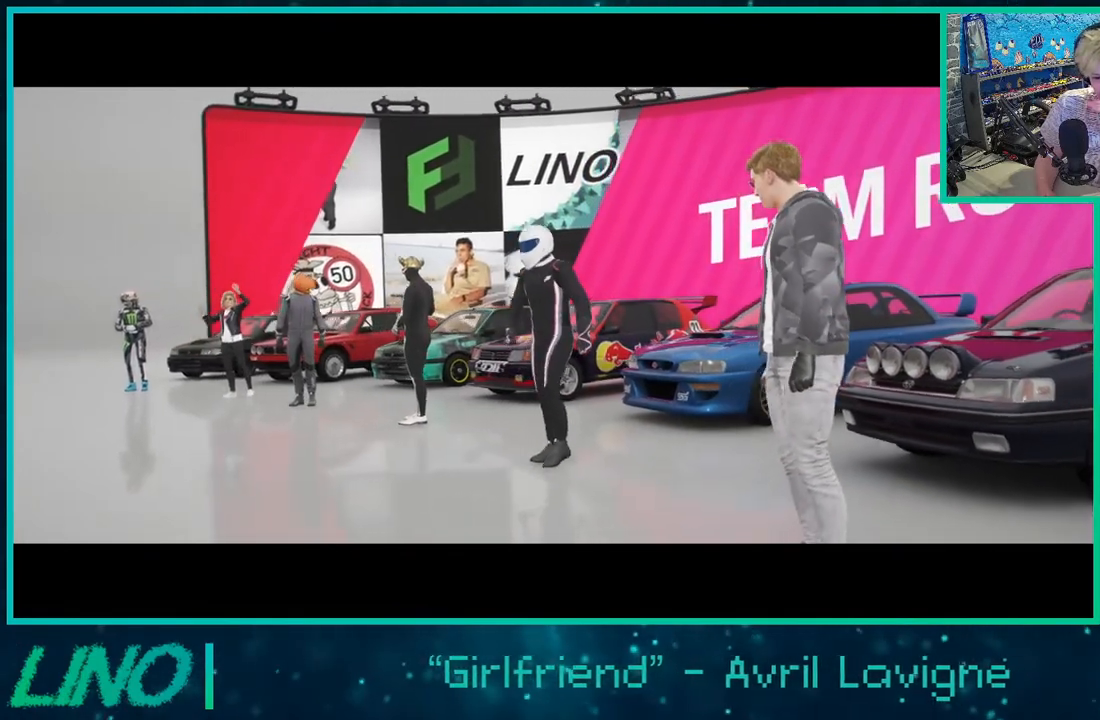
{"dt_ms": 500, "buttons": ["R2"], "left_stick": "center", "right_stick": "center", "events": []}
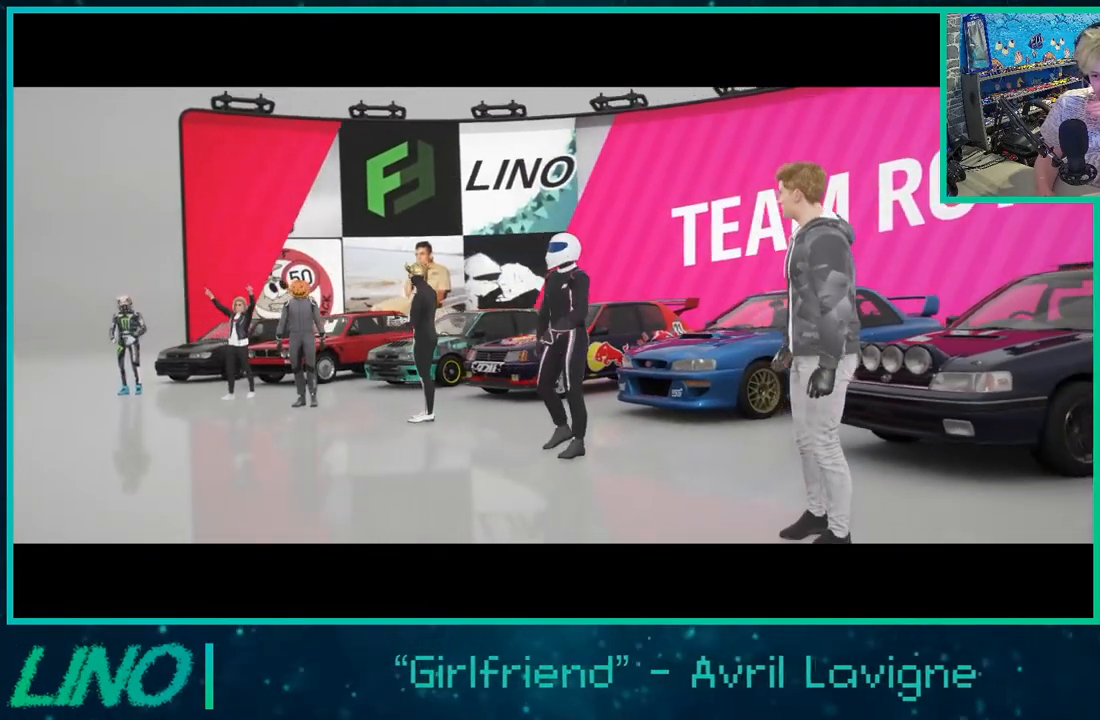
{"dt_ms": 500, "buttons": ["R2"], "left_stick": "center", "right_stick": "center", "events": []}
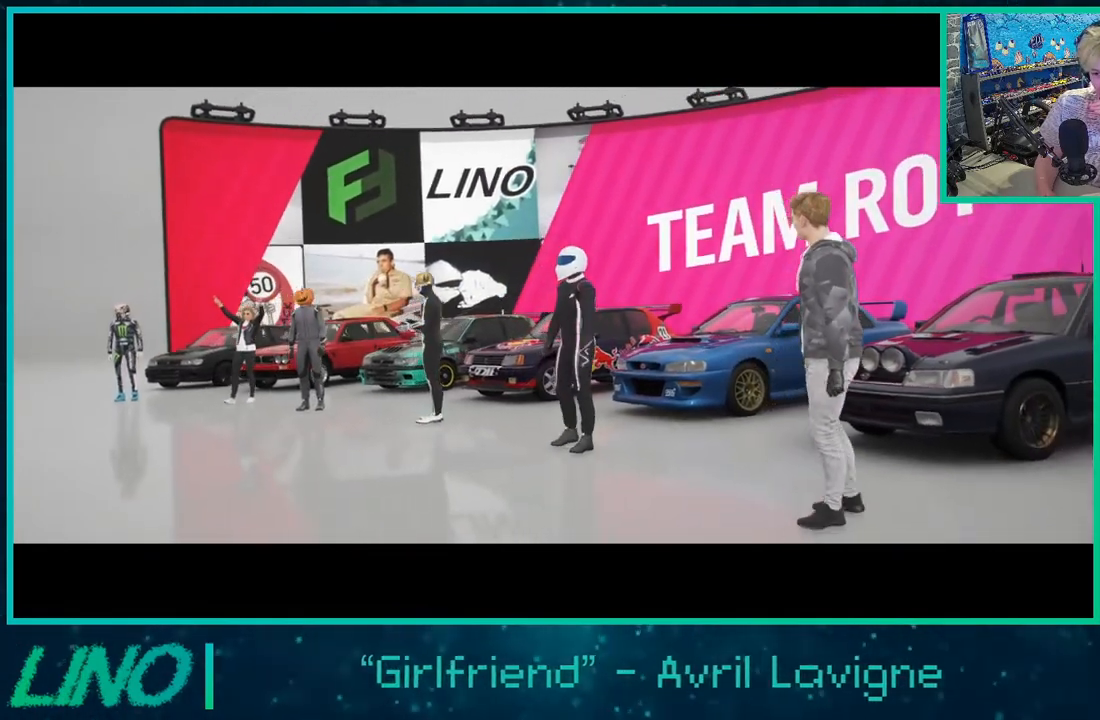
{"dt_ms": 500, "buttons": ["R2"], "left_stick": "center", "right_stick": "center", "events": []}
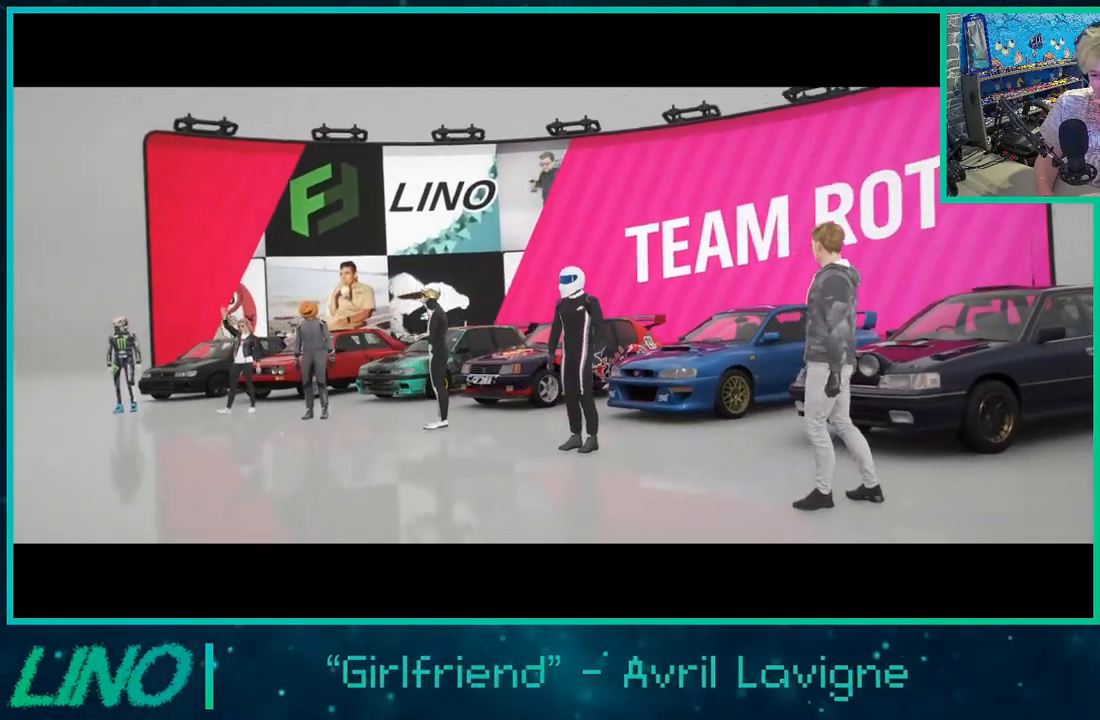
{"dt_ms": 500, "buttons": ["R2"], "left_stick": "center", "right_stick": "center", "events": []}
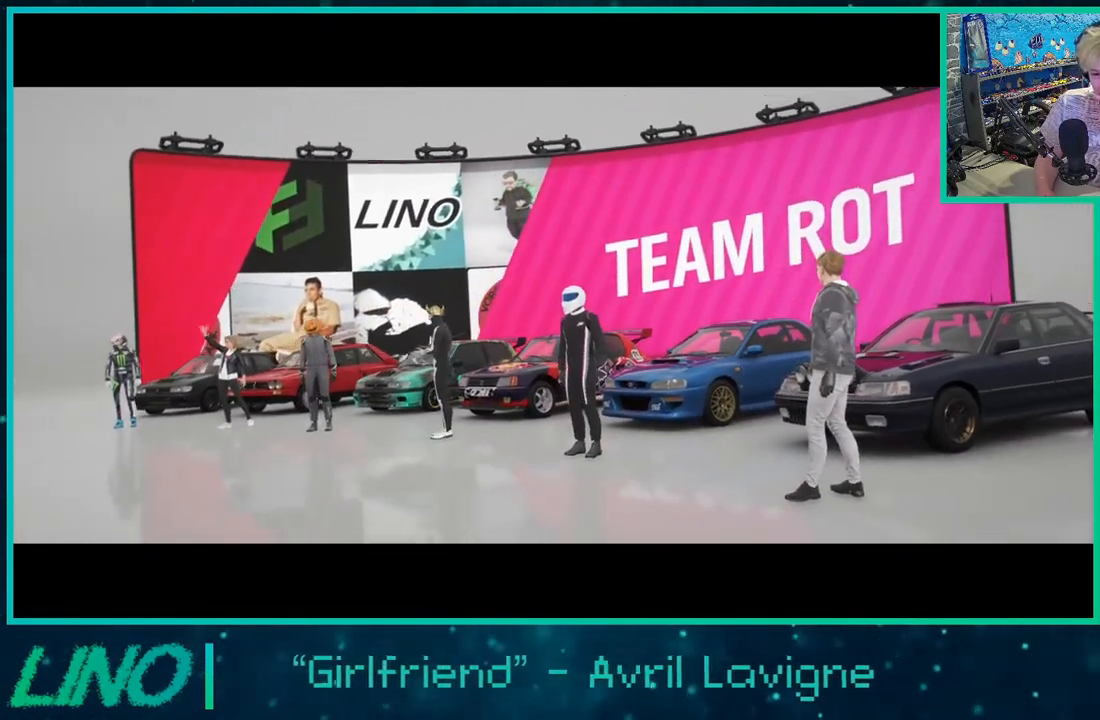
{"dt_ms": 500, "buttons": ["R2"], "left_stick": "center", "right_stick": "center", "events": []}
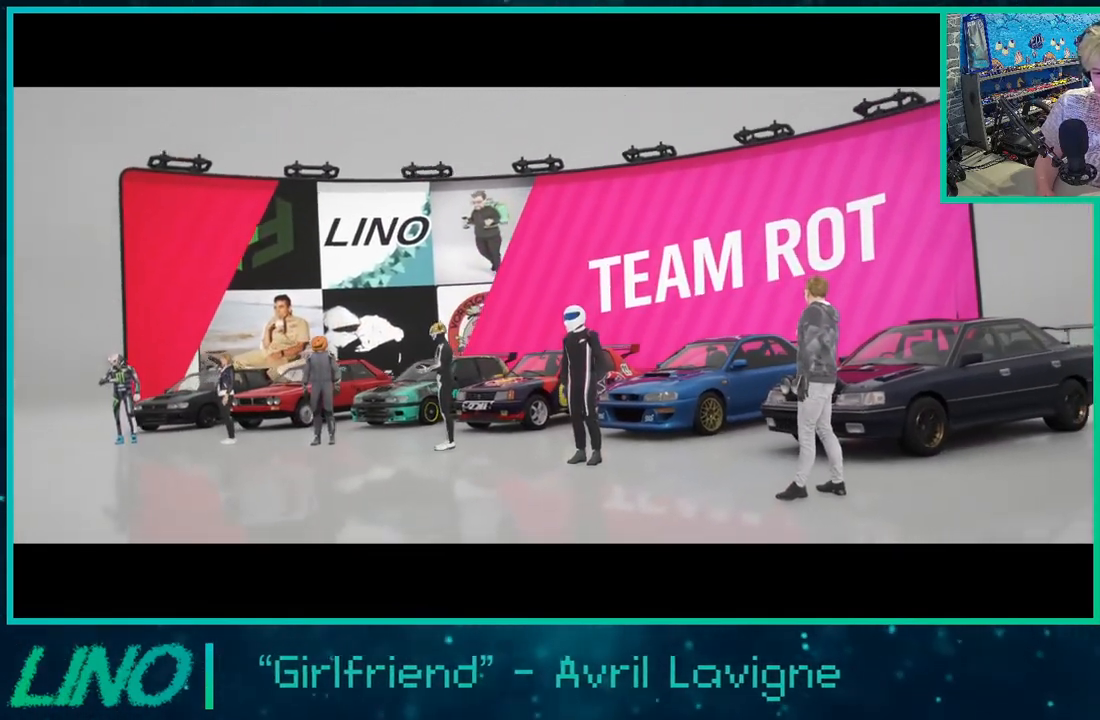
{"dt_ms": 500, "buttons": ["R2"], "left_stick": "center", "right_stick": "center", "events": []}
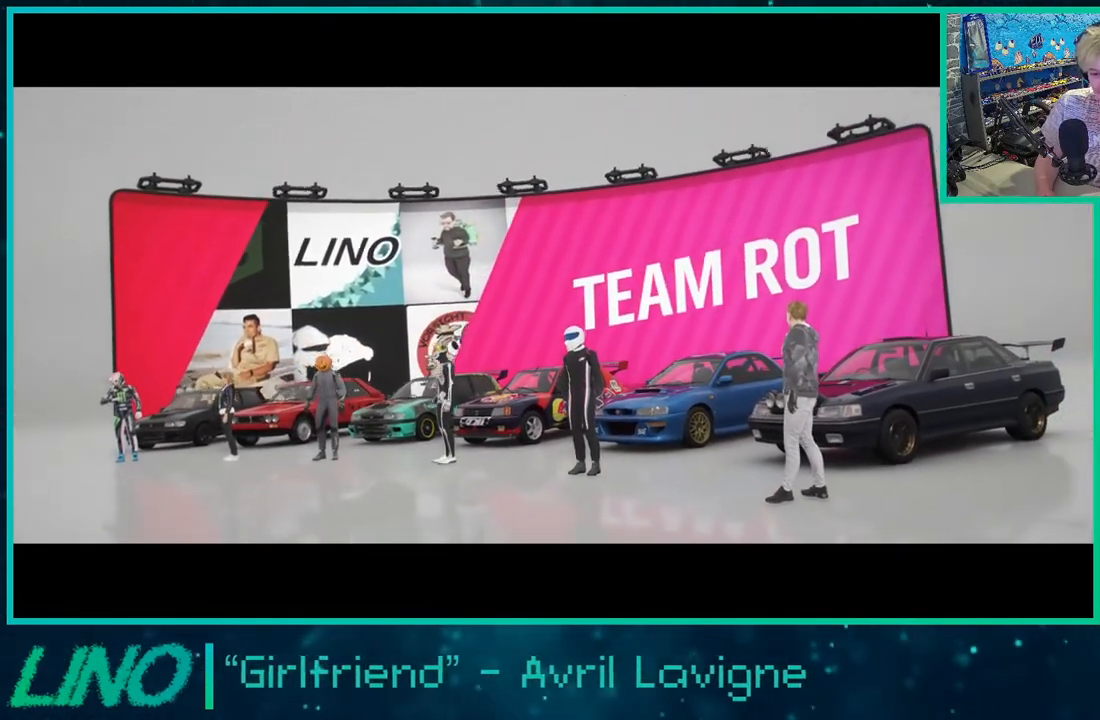
{"dt_ms": 500, "buttons": ["R2"], "left_stick": "center", "right_stick": "center", "events": []}
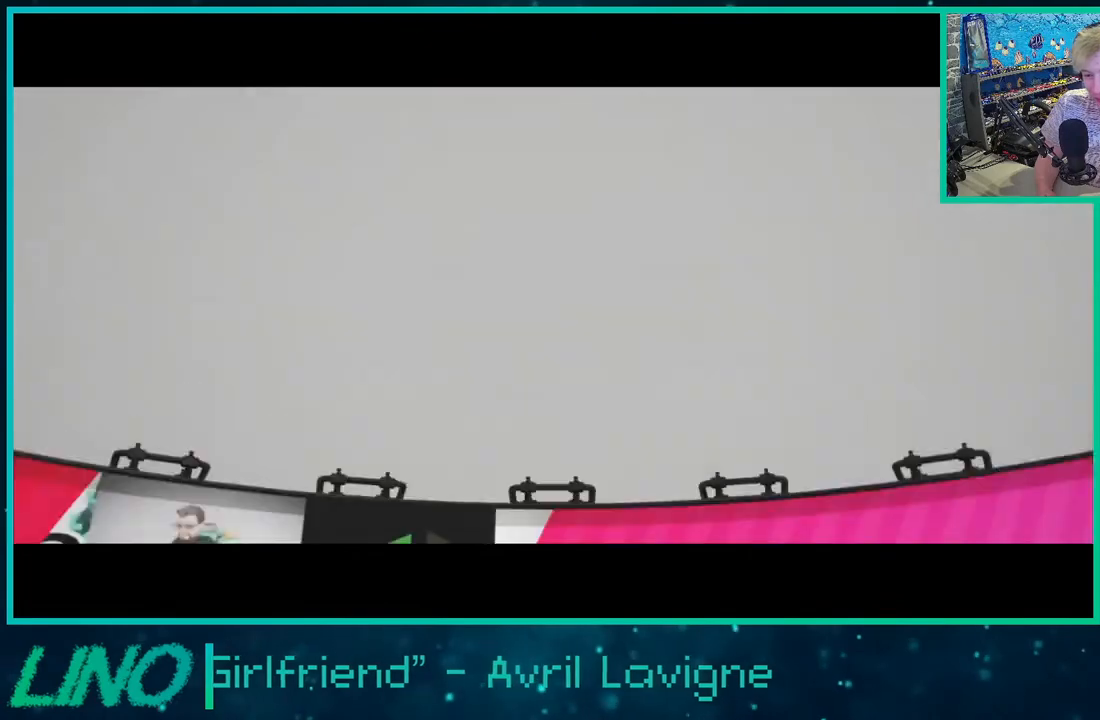
{"dt_ms": 500, "buttons": ["R2"], "left_stick": "center", "right_stick": "center", "events": []}
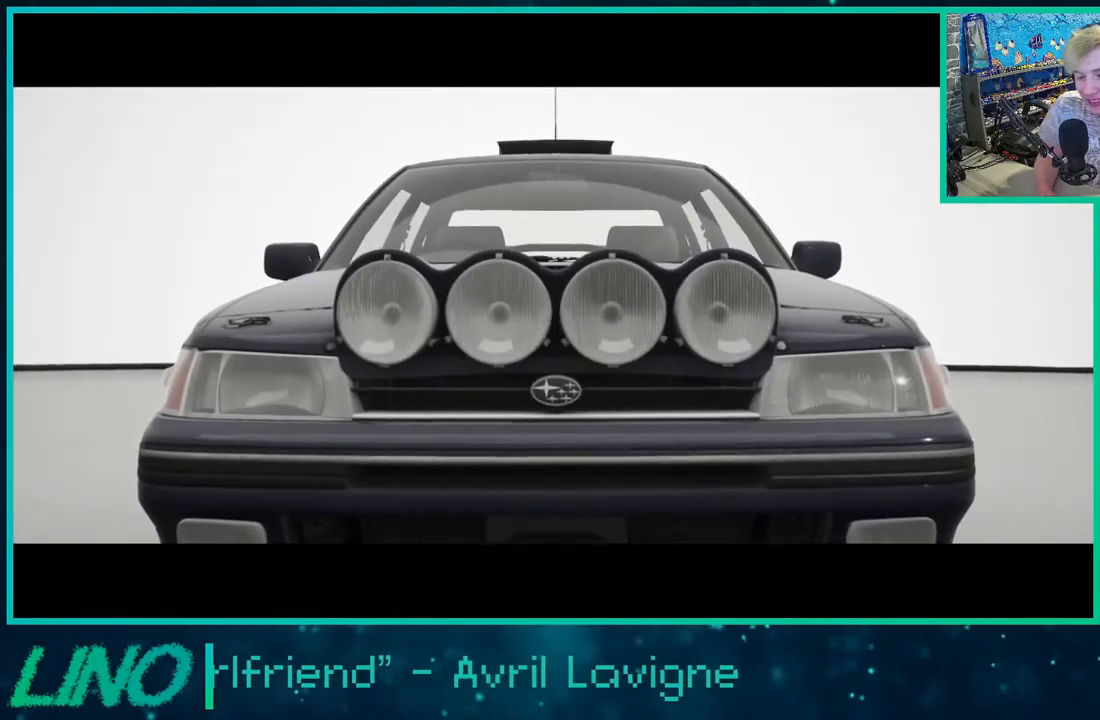
{"dt_ms": 500, "buttons": ["R2"], "left_stick": "center", "right_stick": "center", "events": [[167, "R2", "up"], [283, "R2", "down"]]}
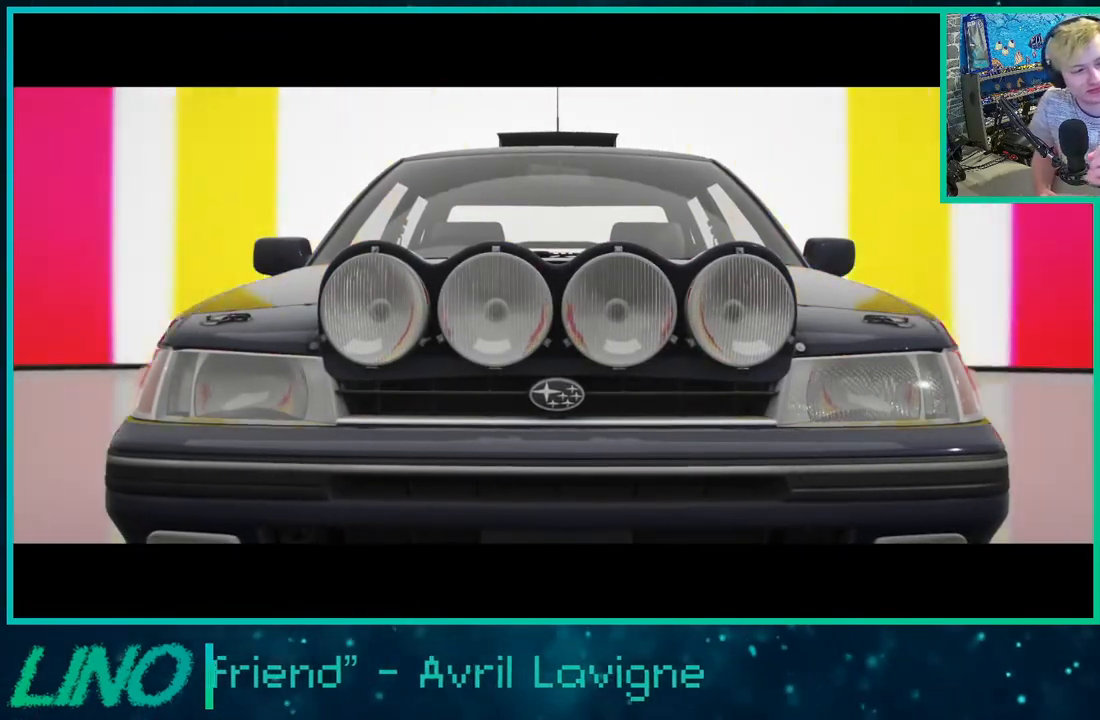
{"dt_ms": 500, "buttons": ["R2"], "left_stick": "center", "right_stick": "center", "events": []}
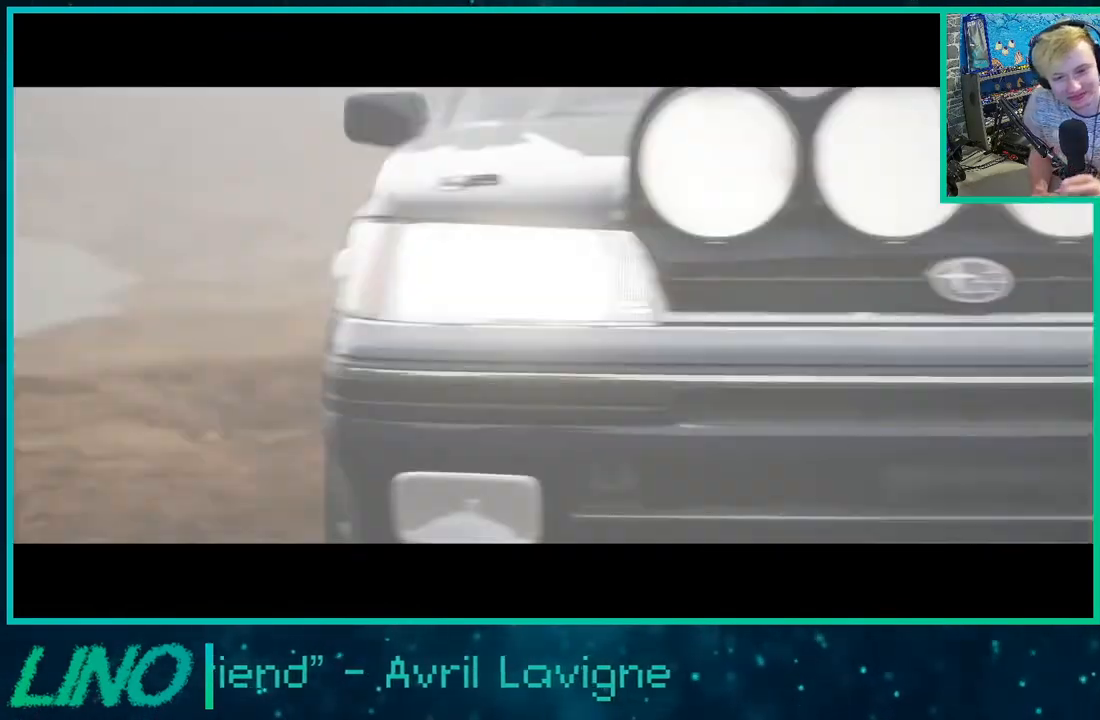
{"dt_ms": 500, "buttons": ["R2"], "left_stick": "center", "right_stick": "center", "events": []}
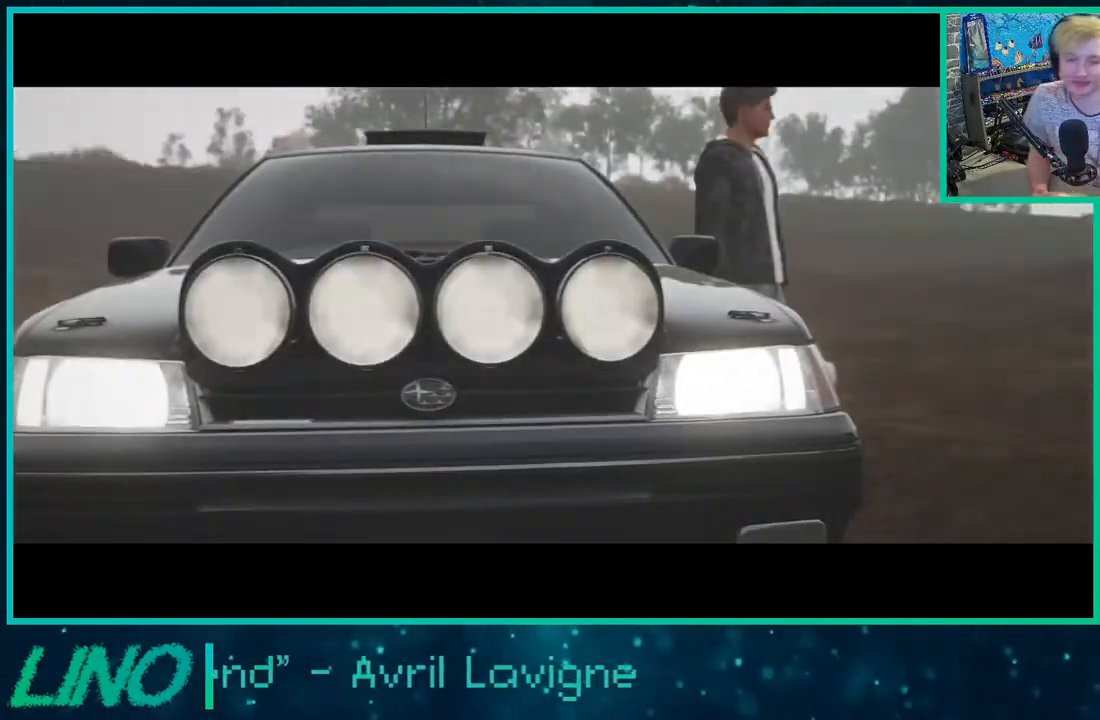
{"dt_ms": 500, "buttons": ["R2"], "left_stick": "center", "right_stick": "center", "events": []}
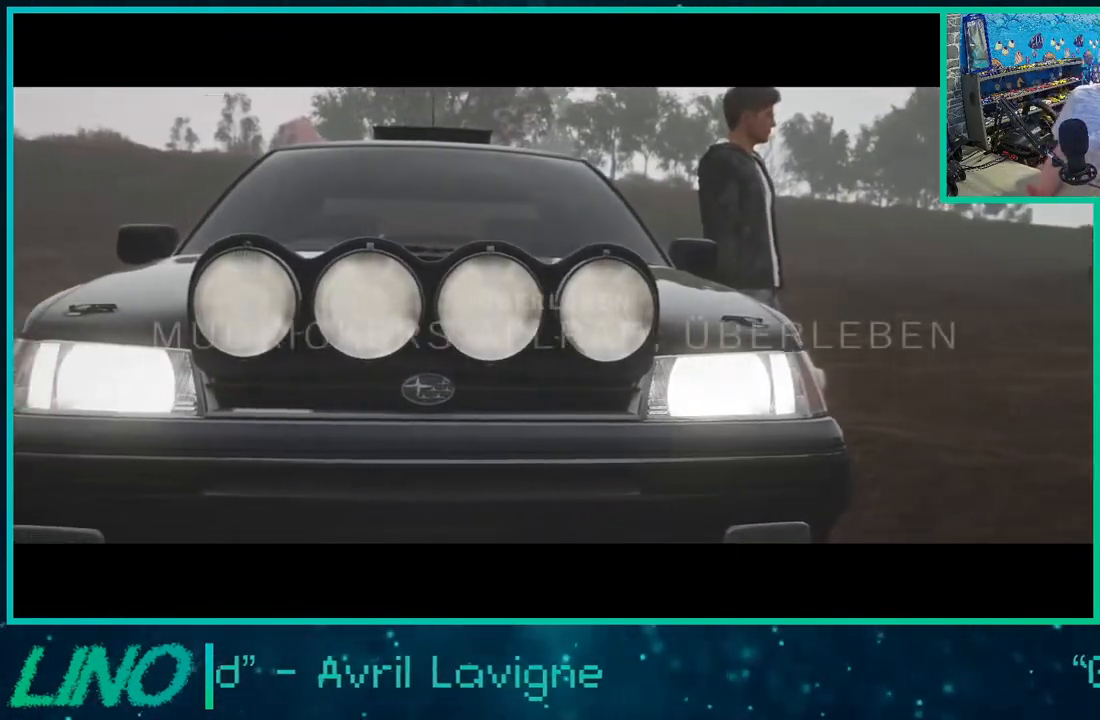
{"dt_ms": 500, "buttons": ["R2"], "left_stick": "center", "right_stick": "center", "events": []}
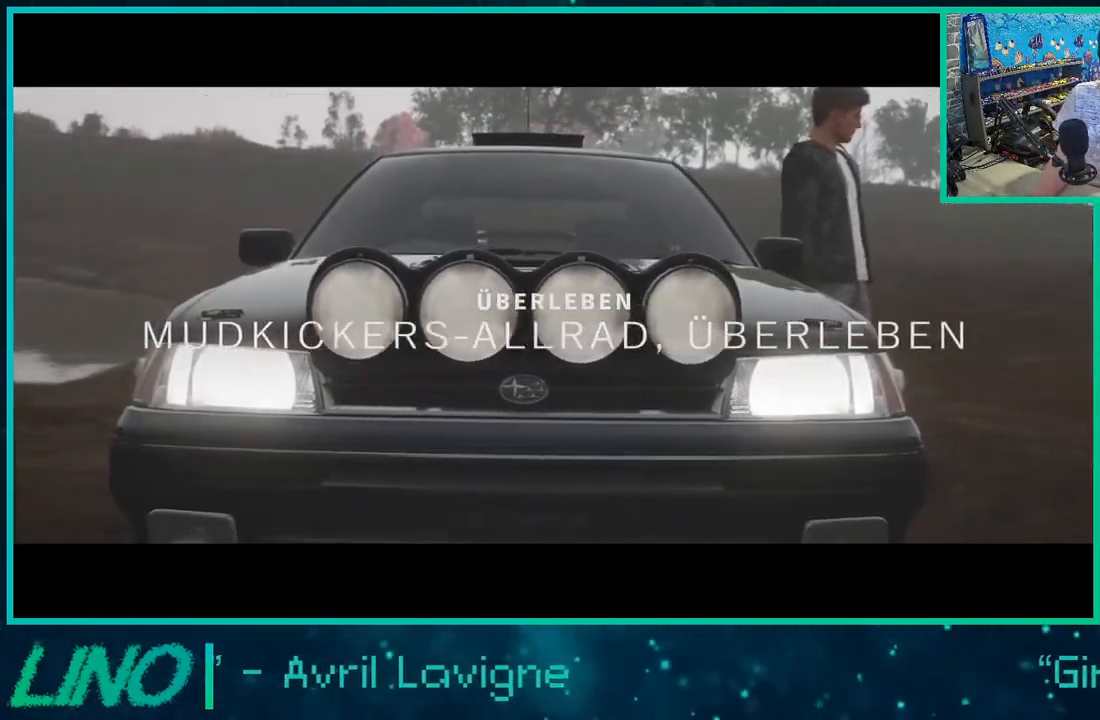
{"dt_ms": 500, "buttons": ["R2"], "left_stick": "center", "right_stick": "center", "events": []}
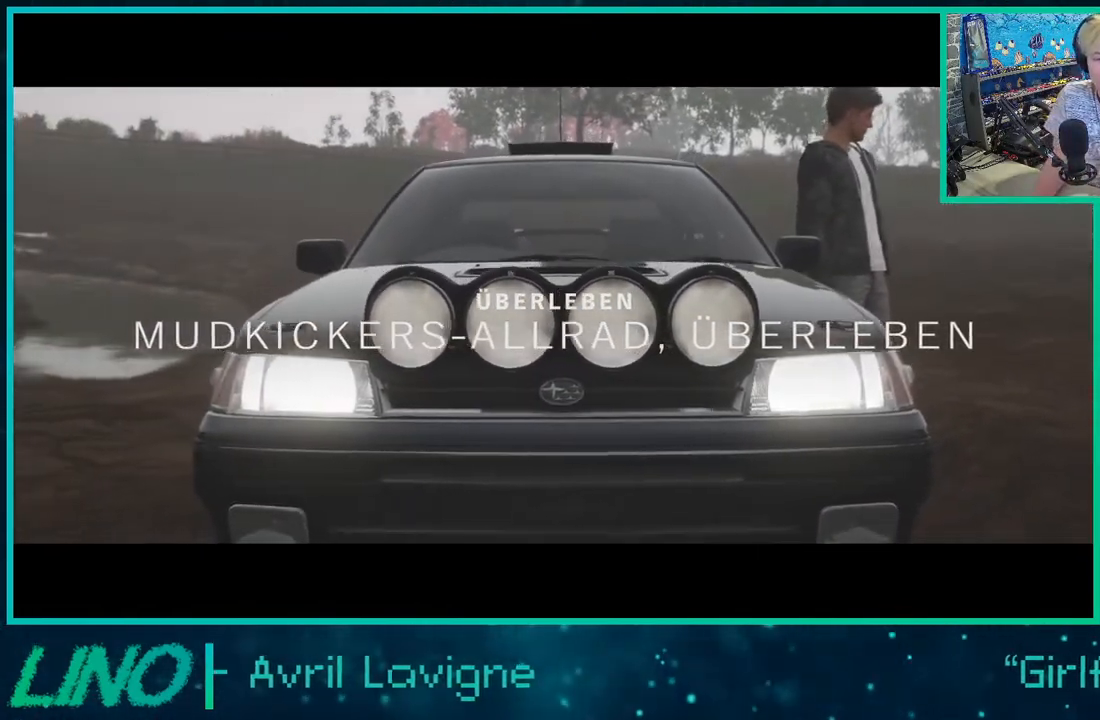
{"dt_ms": 500, "buttons": [], "left_stick": "center", "right_stick": "center", "events": [[117, "R2", "up"]]}
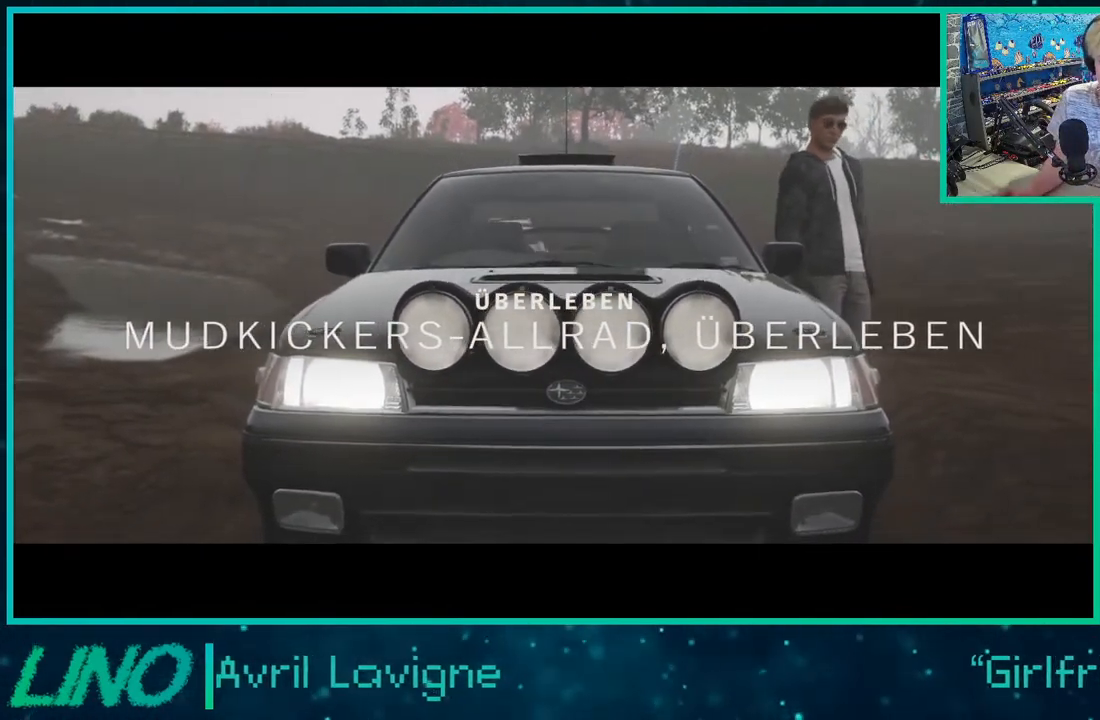
{"dt_ms": 500, "buttons": [], "left_stick": "center", "right_stick": "center", "events": []}
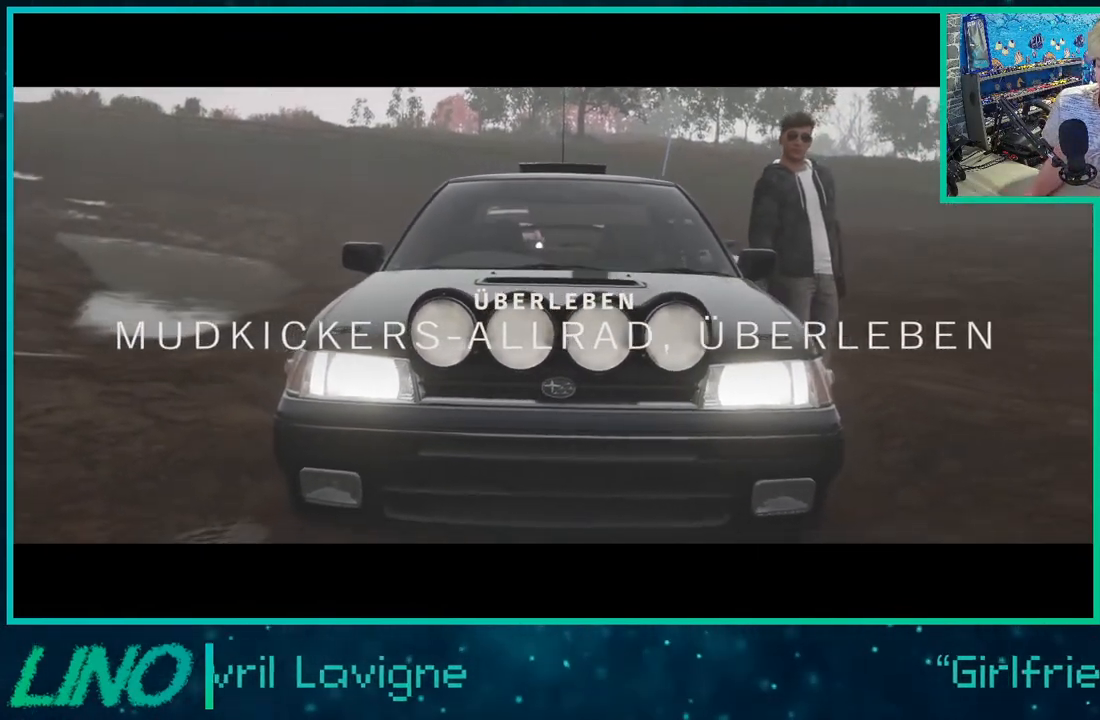
{"dt_ms": 500, "buttons": ["L2"], "left_stick": "center", "right_stick": "center", "events": [[400, "L2", "down"]]}
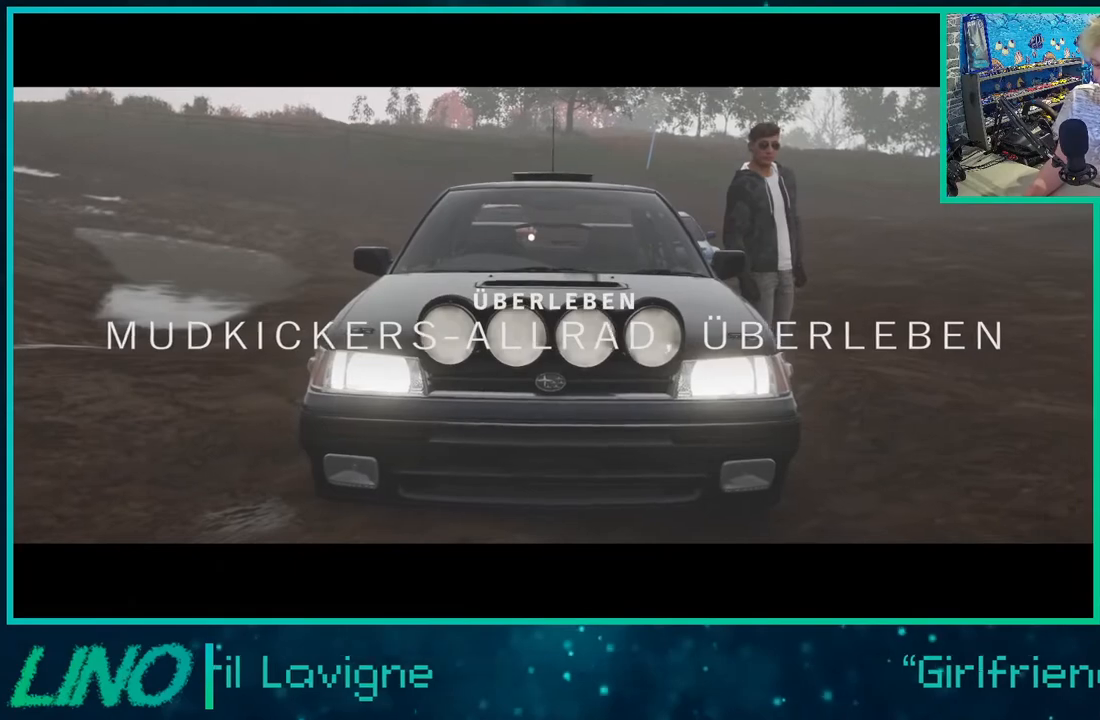
{"dt_ms": 500, "buttons": [], "left_stick": "center", "right_stick": "center", "events": [[117, "L2", "up"]]}
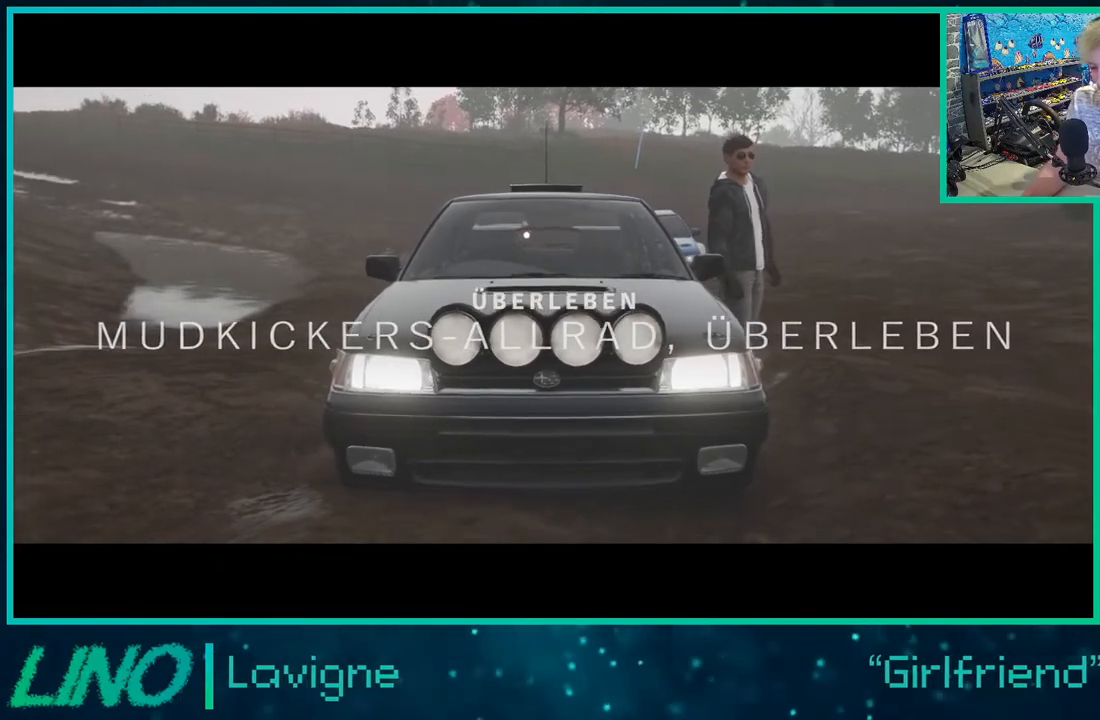
{"dt_ms": 500, "buttons": [], "left_stick": "center", "right_stick": "center", "events": []}
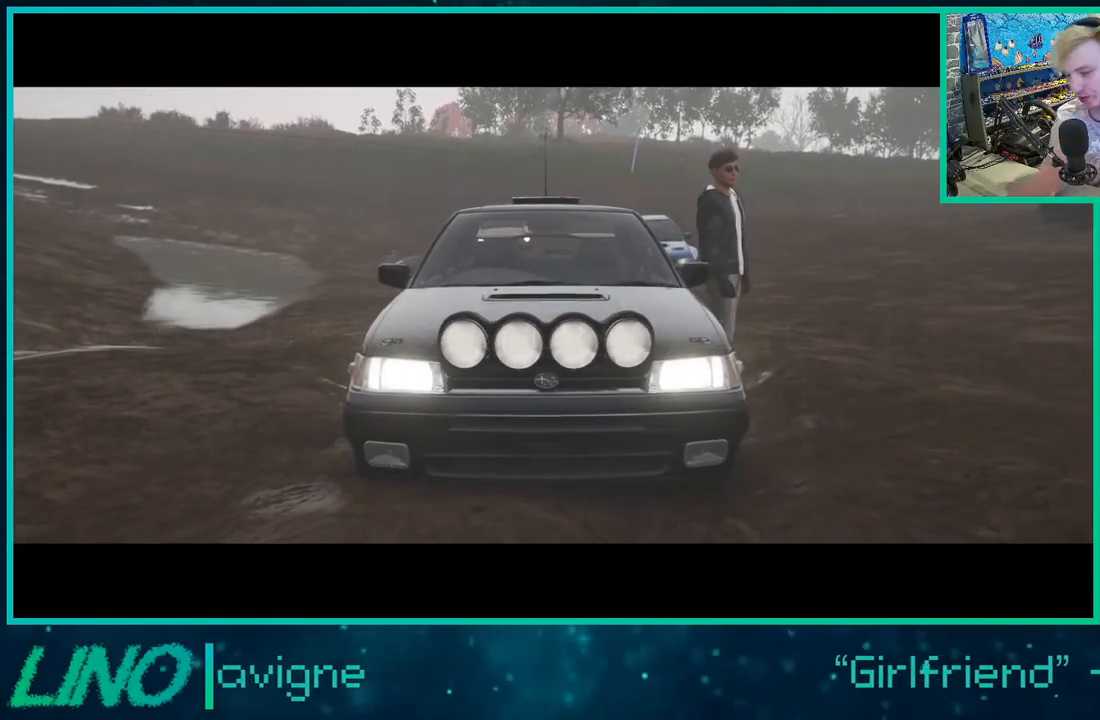
{"dt_ms": 500, "buttons": ["L2"], "left_stick": "center", "right_stick": "center", "events": [[467, "L2", "down"]]}
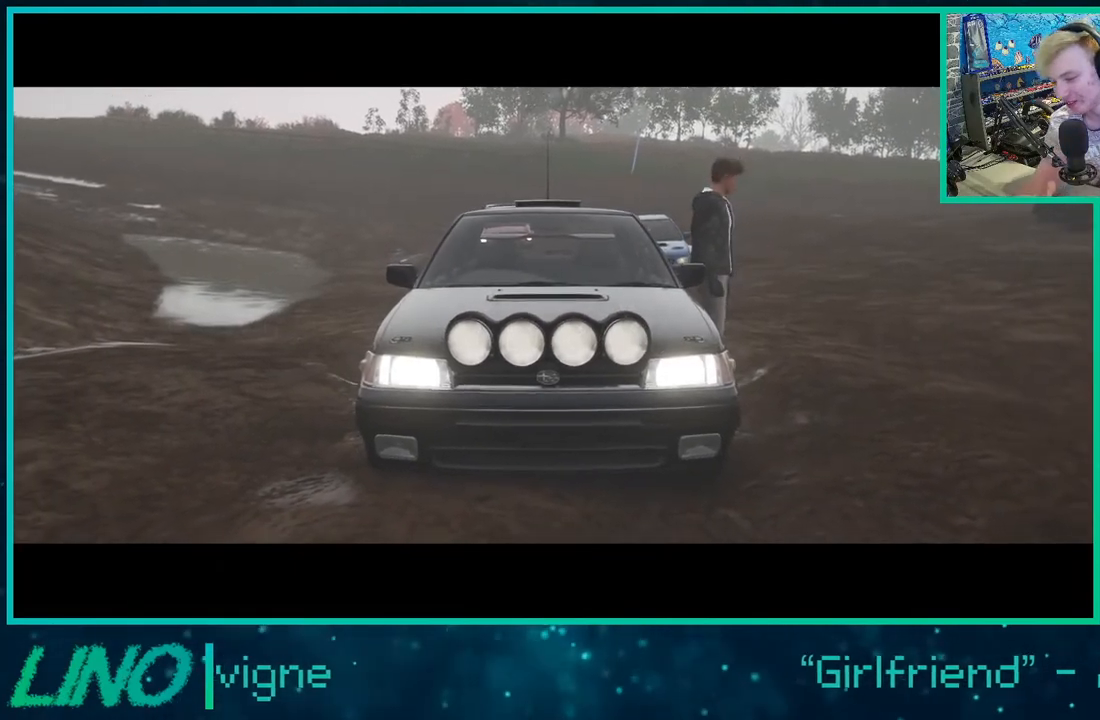
{"dt_ms": 1000, "buttons": [], "left_stick": "center", "right_stick": "center"}
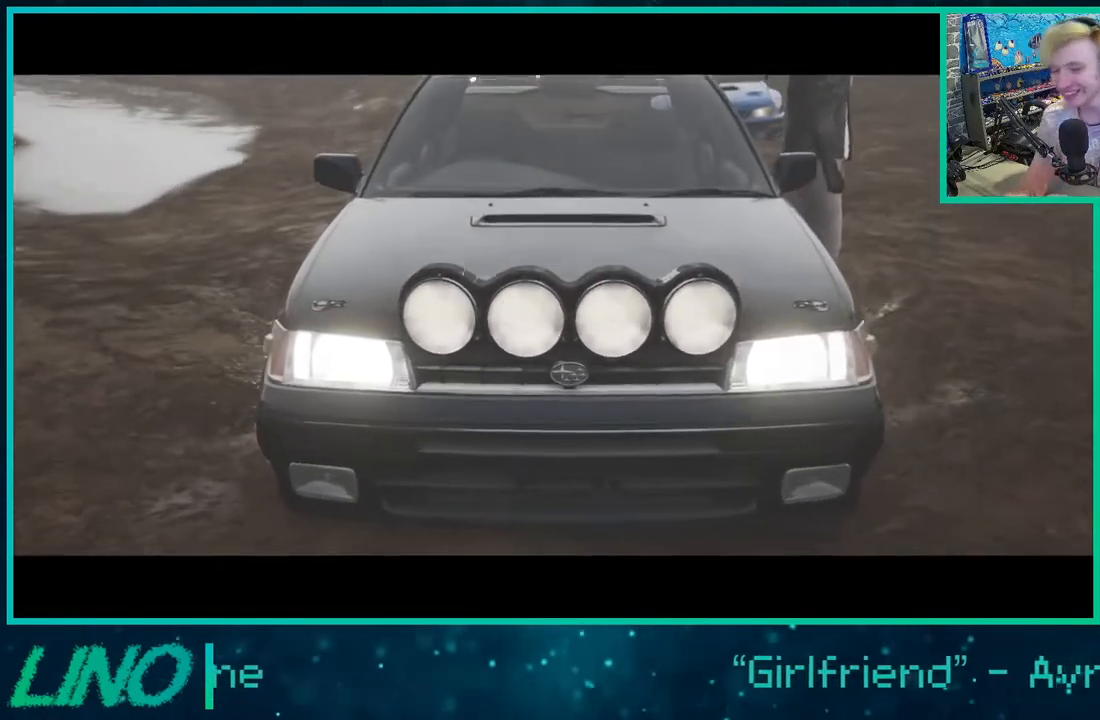
{"dt_ms": 500, "buttons": [], "left_stick": "center", "right_stick": "center", "events": []}
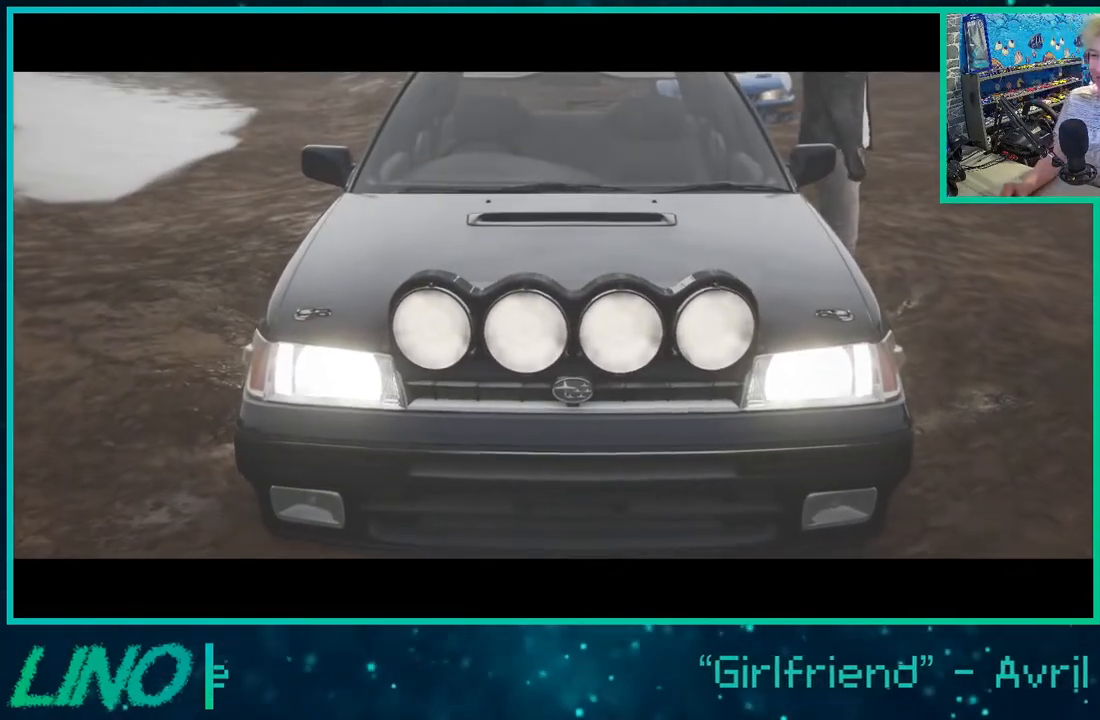
{"dt_ms": 500, "buttons": [], "left_stick": "center", "right_stick": "center", "events": []}
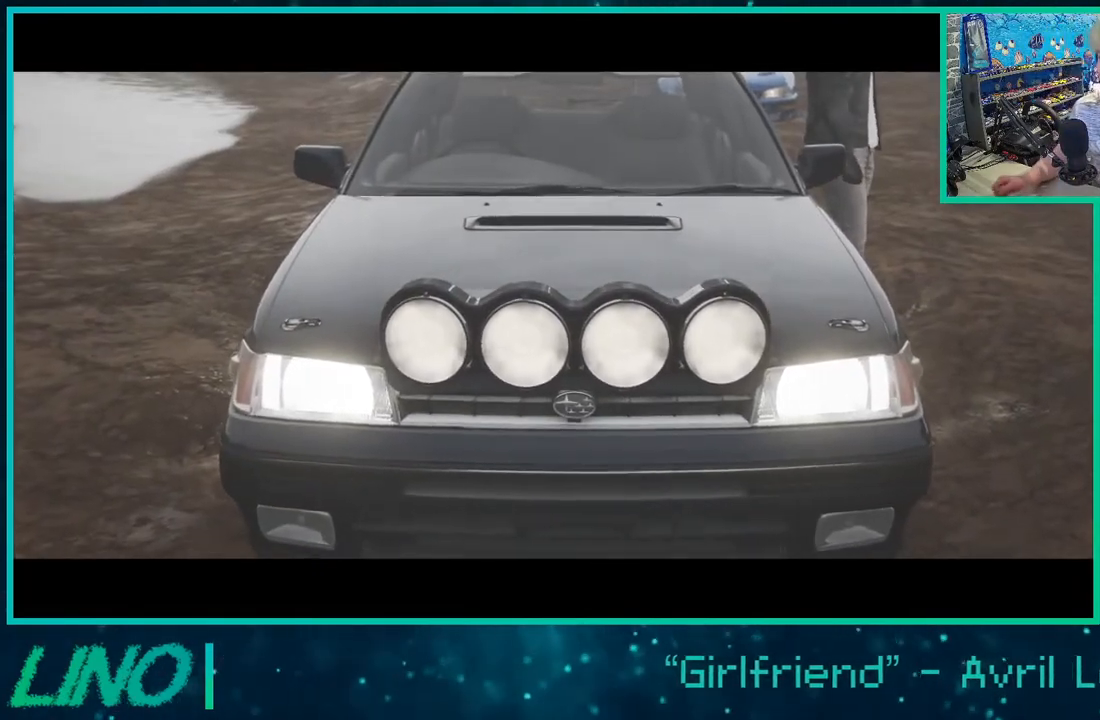
{"dt_ms": 500, "buttons": [], "left_stick": "center", "right_stick": "center", "events": []}
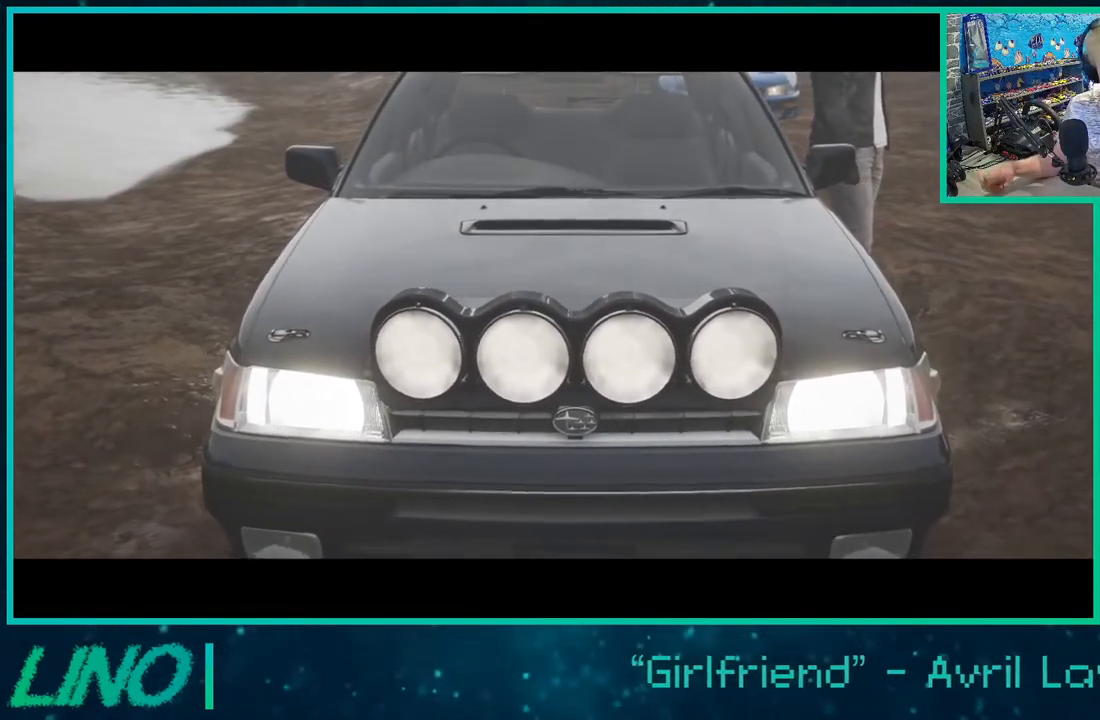
{"dt_ms": 500, "buttons": [], "left_stick": "center", "right_stick": "center", "events": []}
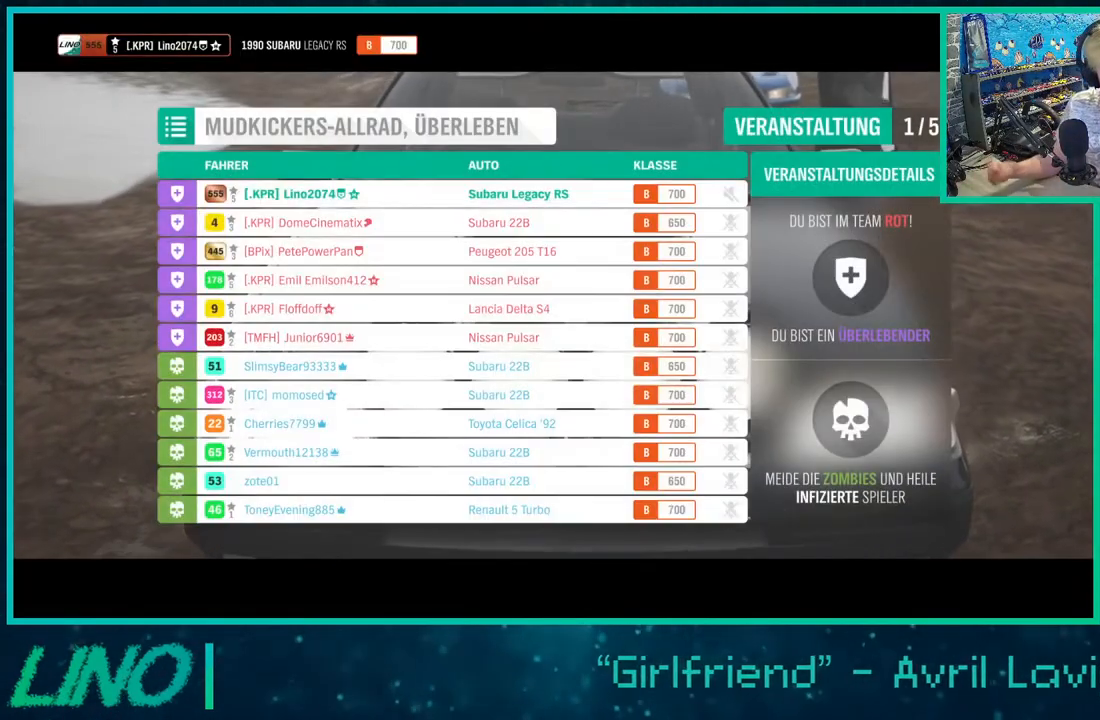
{"dt_ms": 500, "buttons": [], "left_stick": "center", "right_stick": "center", "events": []}
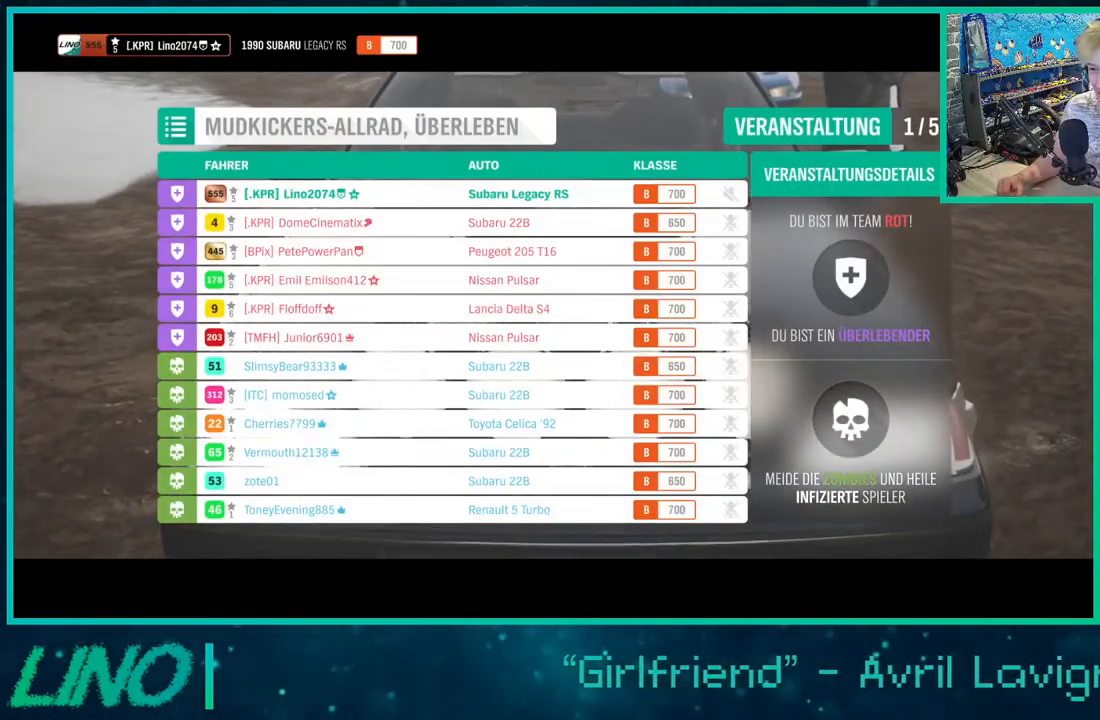
{"dt_ms": 500, "buttons": [], "left_stick": "center", "right_stick": "center", "events": []}
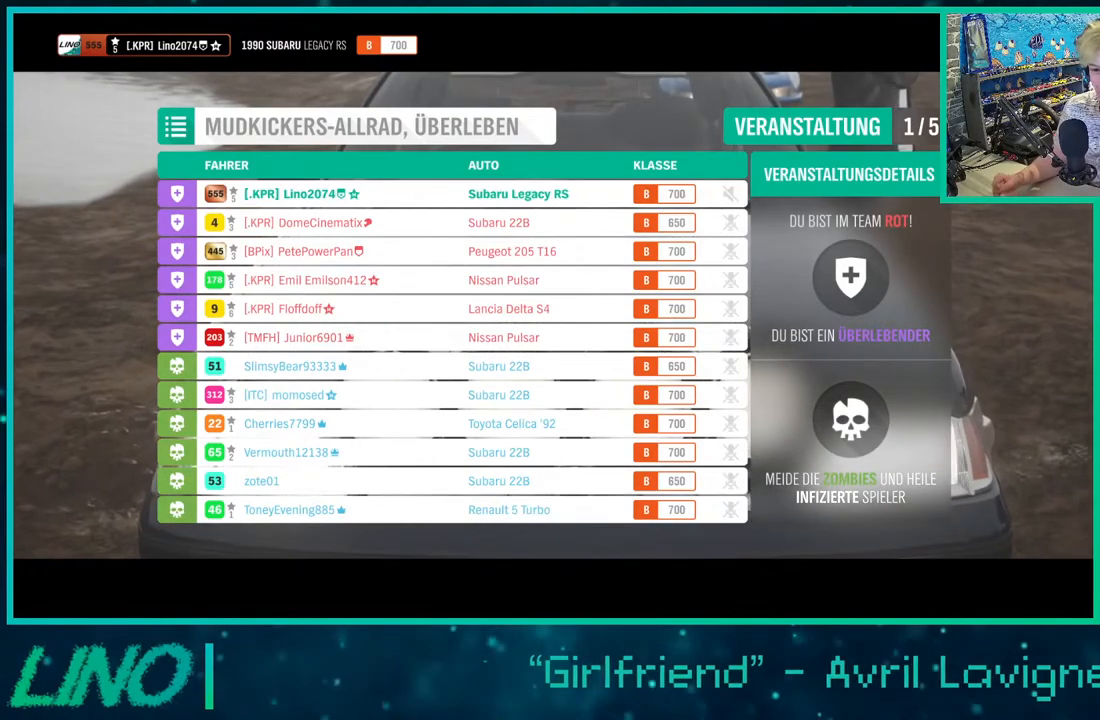
{"dt_ms": 500, "buttons": [], "left_stick": "center", "right_stick": "center", "events": []}